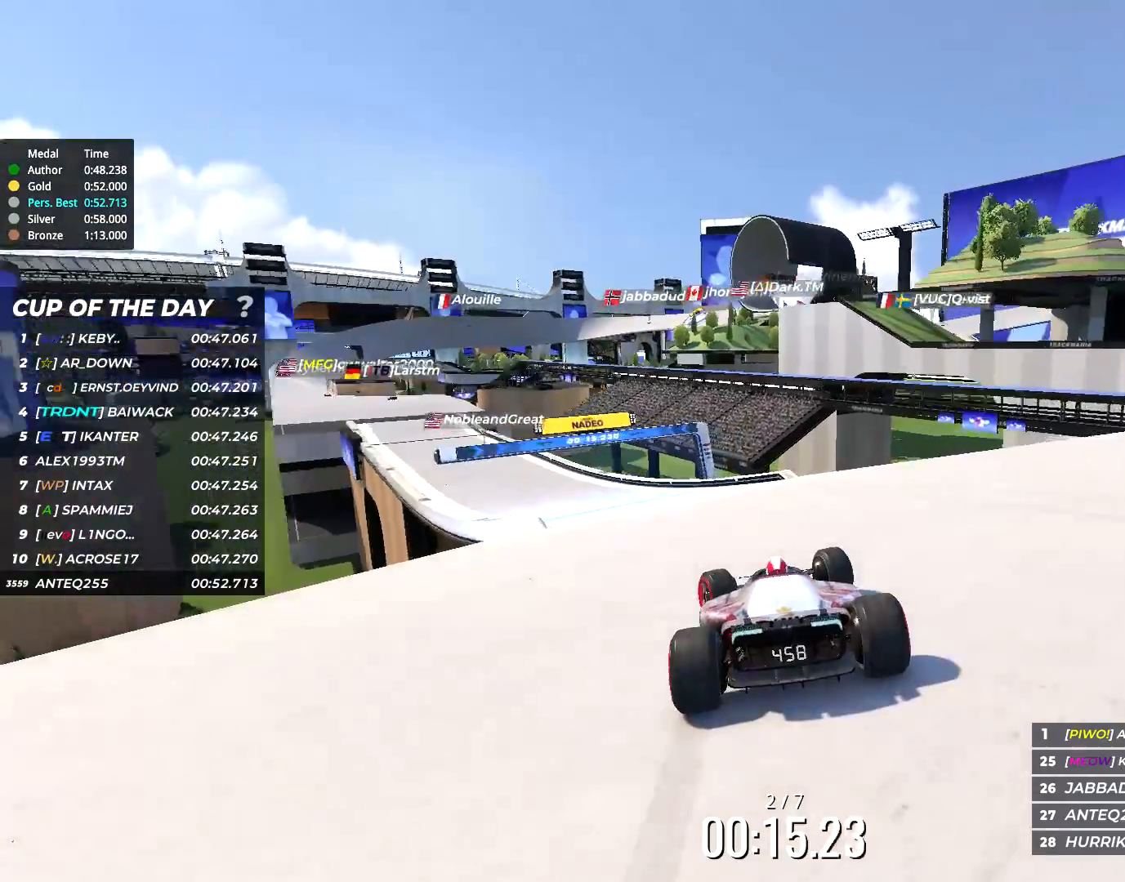
Gameplay with keyboard; each line is a JSON object with the keys held at the frame after it. "events" lists presses ("down") and releases ("up") of "down", "left", "right" and "up" between this image and that frame as [ms after this image, input, new state], when the widget could be followed in between. No other keys are recorded. Mouse input is not recorded.
{"keys": ["left", "up"], "events": []}
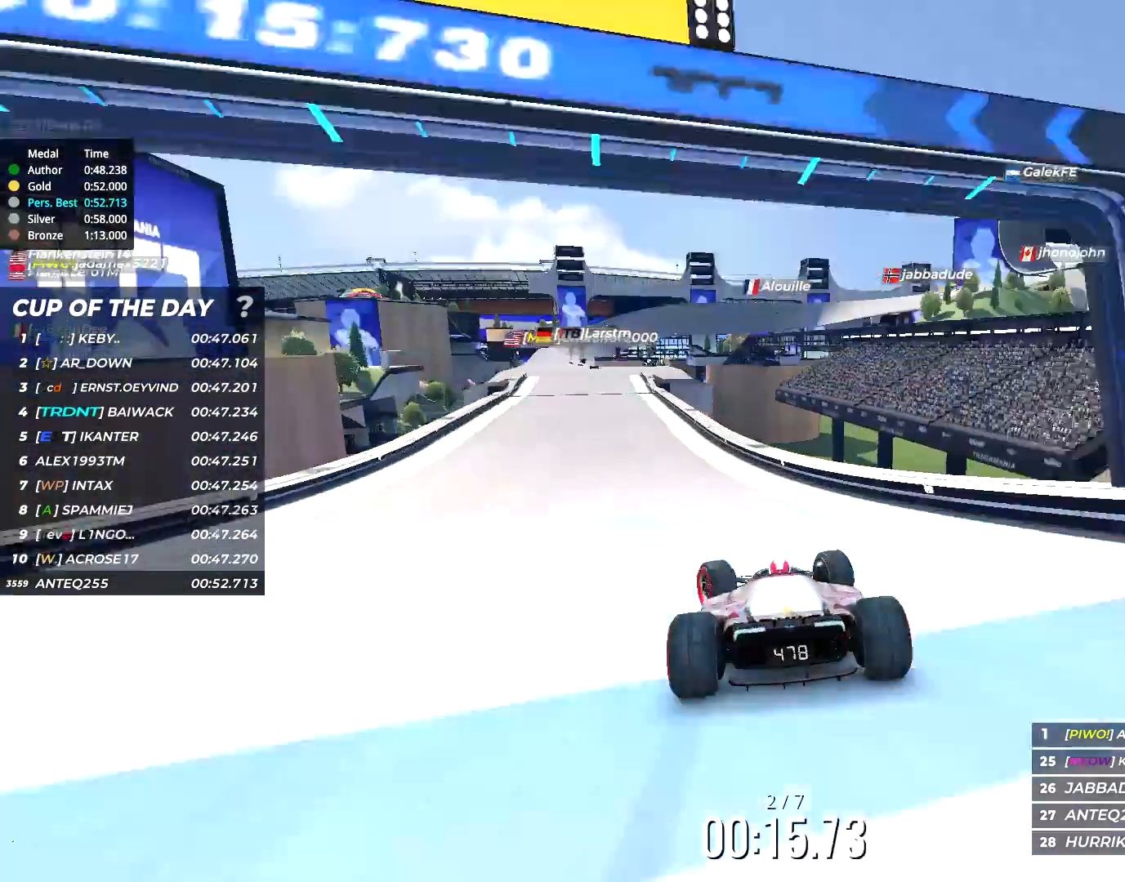
{"keys": ["up"], "events": [[283, "left", "up"]]}
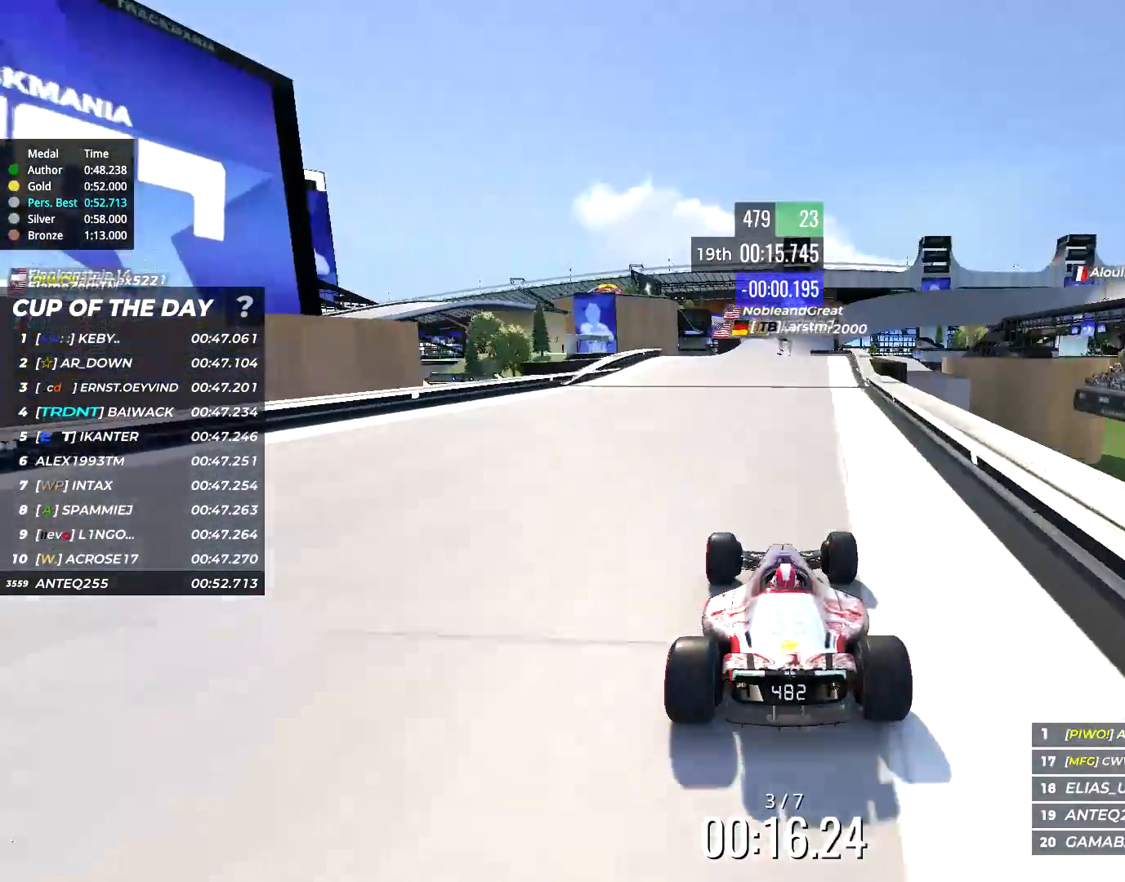
{"keys": ["up"], "events": [[17, "left", "down"], [117, "left", "up"]]}
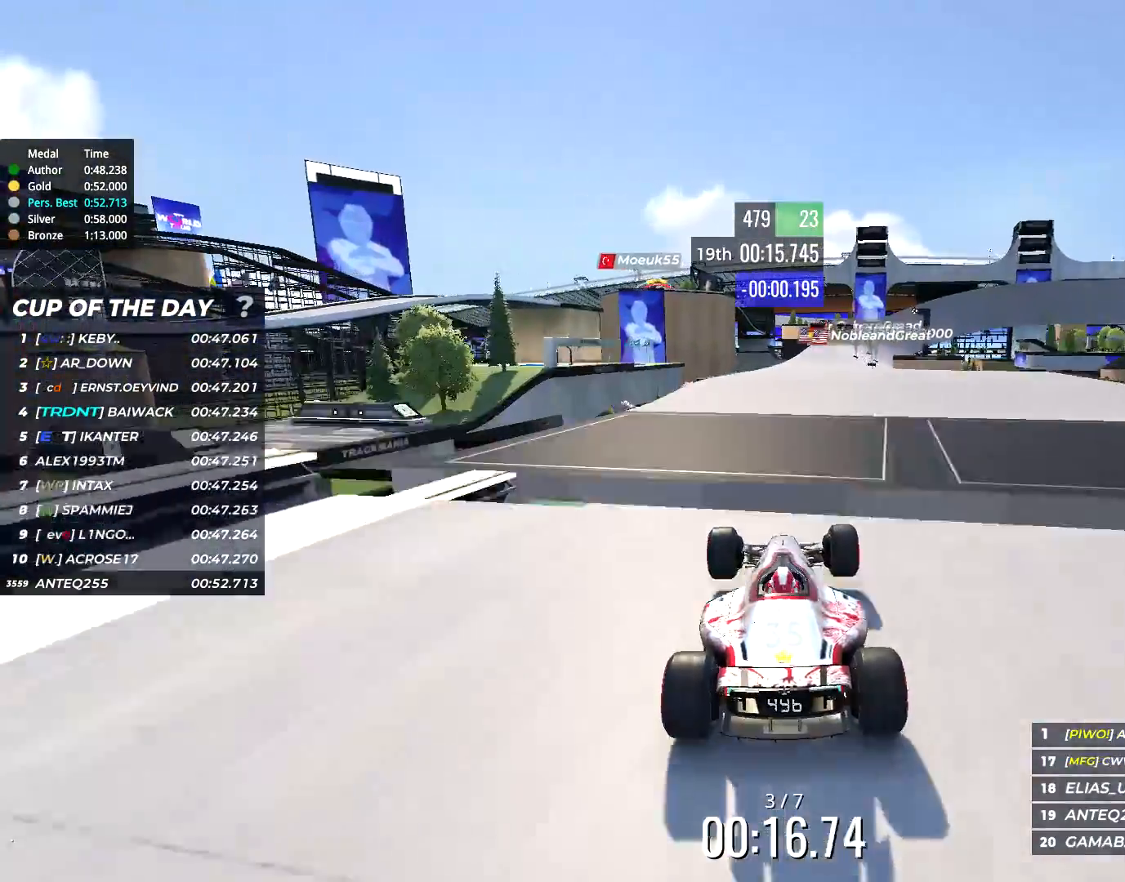
{"keys": ["right", "up"], "events": [[17, "right", "down"], [117, "right", "up"], [217, "right", "down"]]}
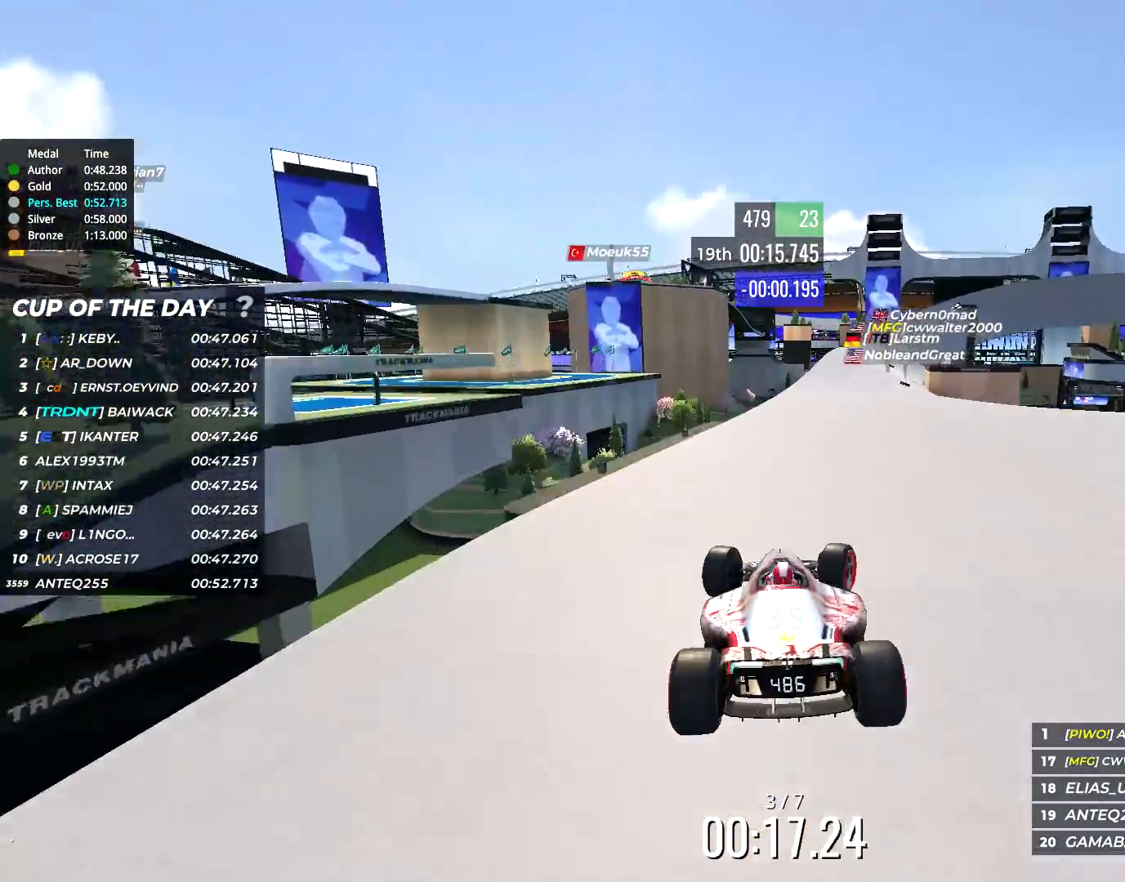
{"keys": ["right"], "events": [[117, "up", "up"]]}
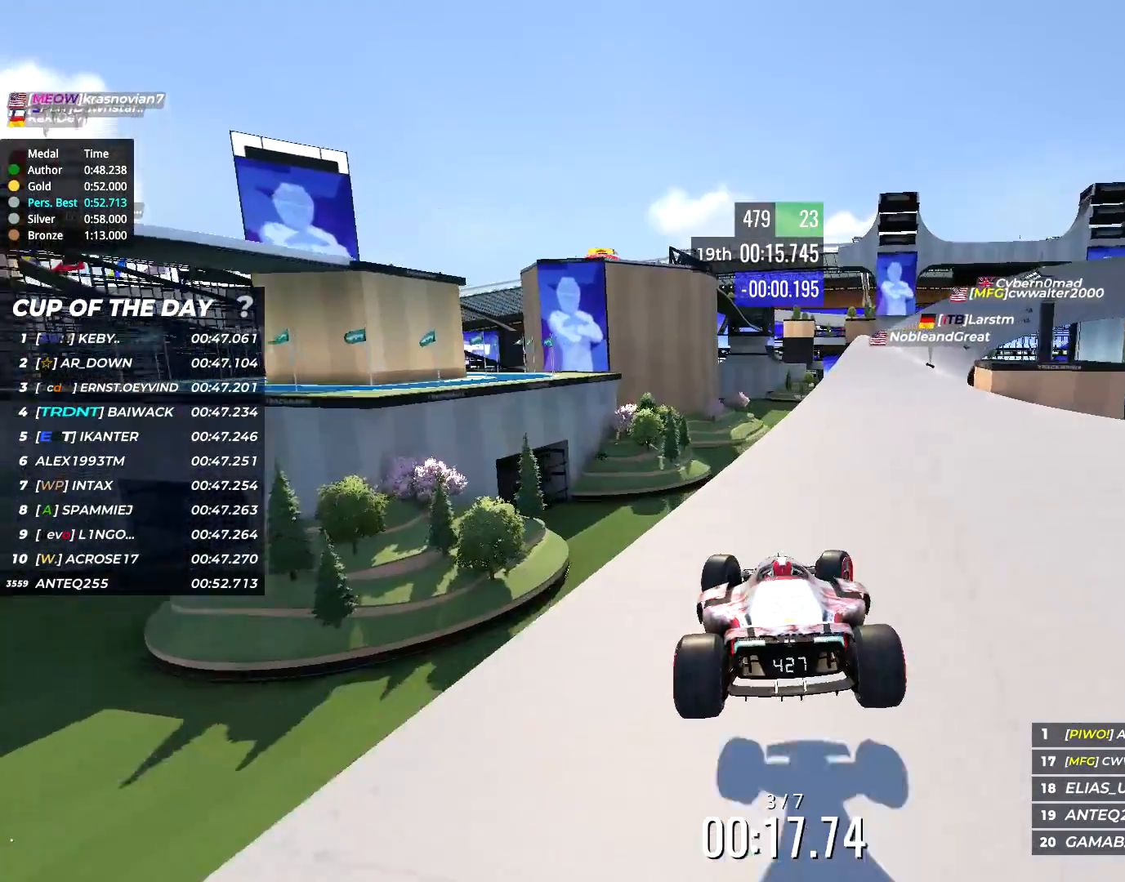
{"keys": ["right"], "events": []}
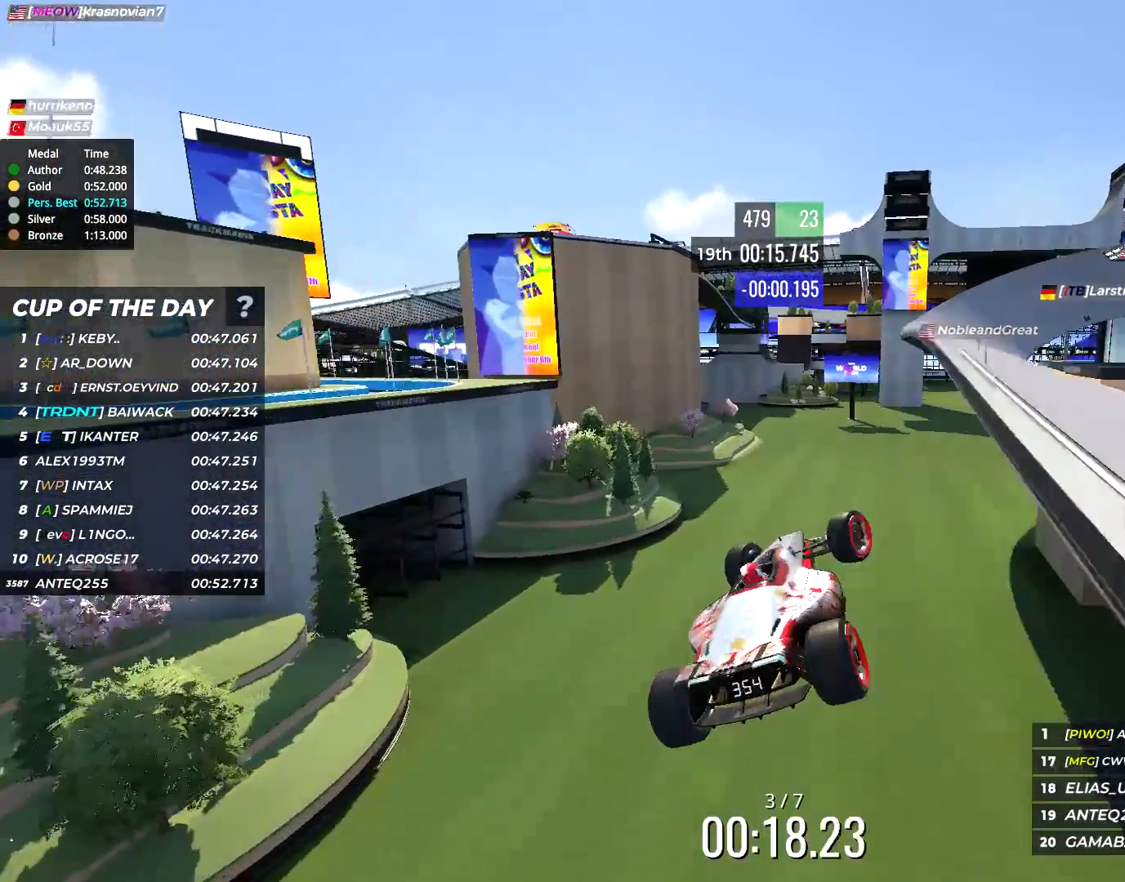
{"keys": ["right", "up"], "events": [[17, "up", "down"]]}
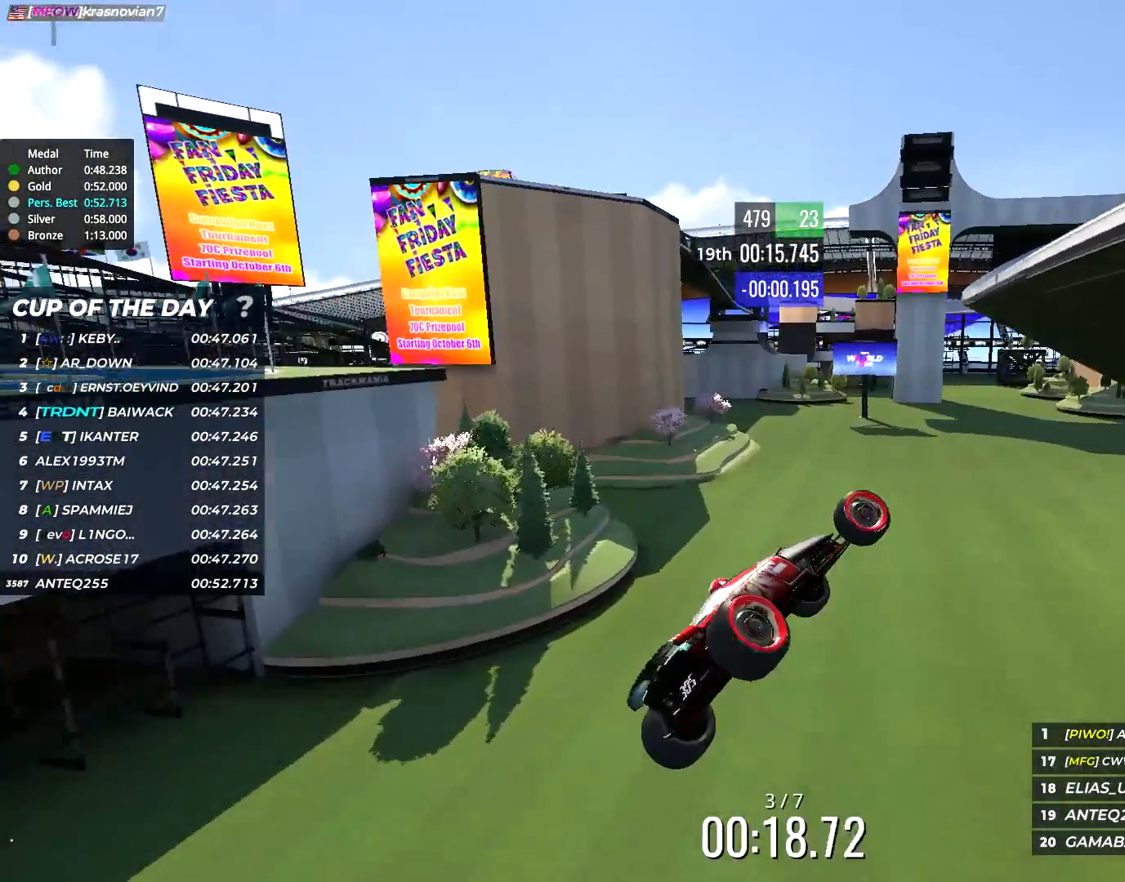
{"keys": ["left", "up"], "events": [[117, "right", "up"], [183, "left", "down"]]}
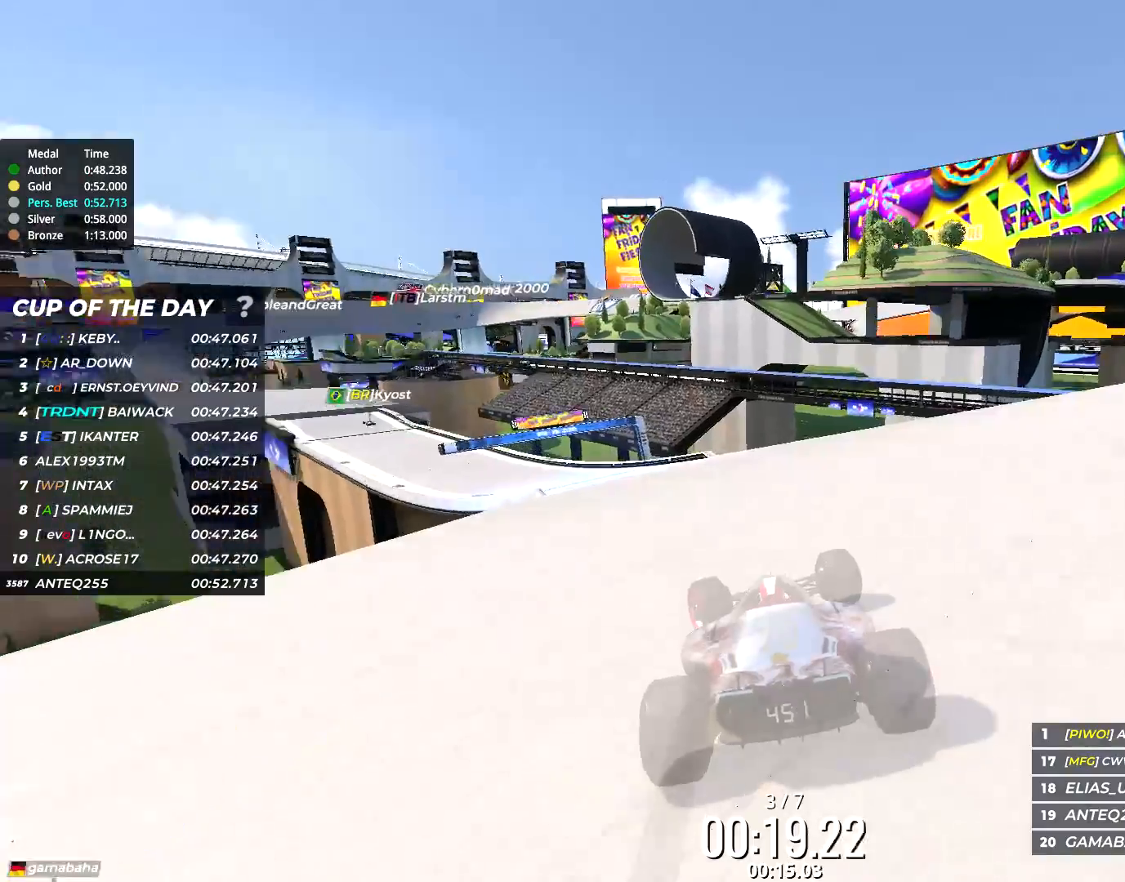
{"keys": ["left", "up"], "events": []}
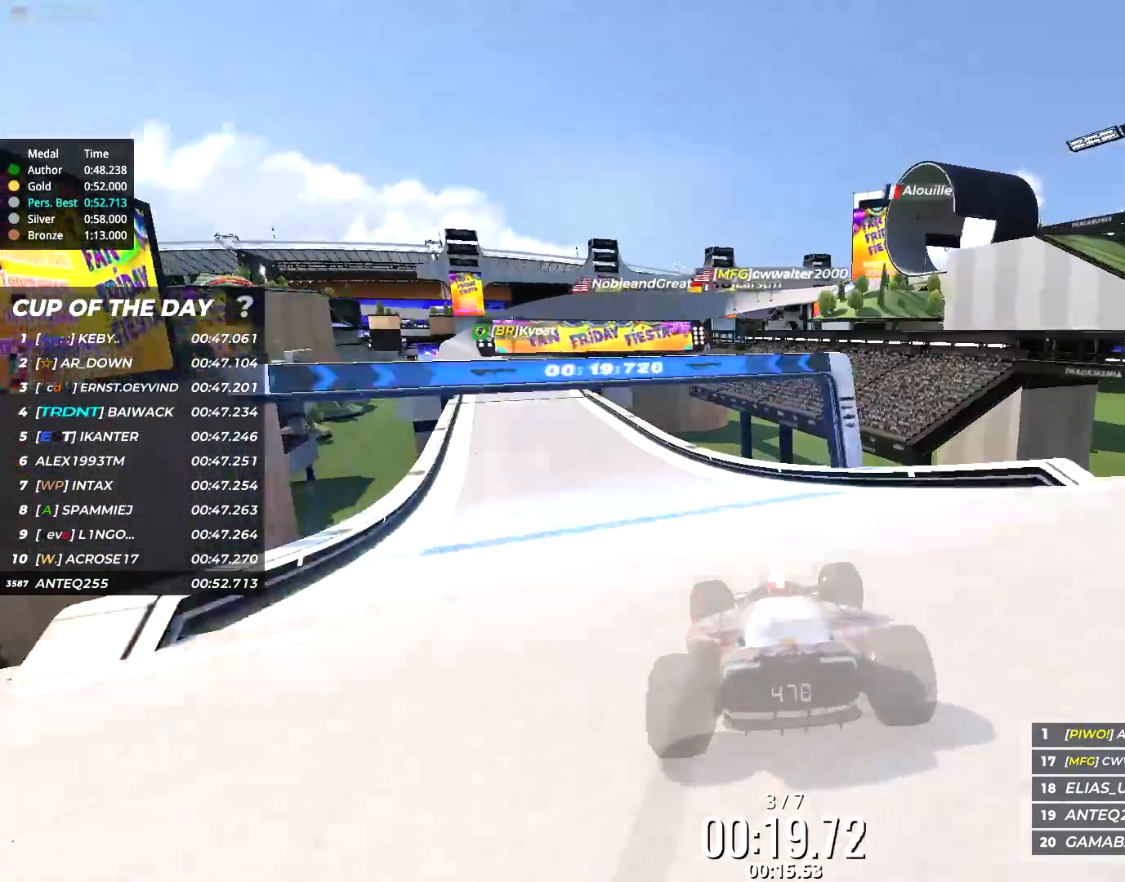
{"keys": ["up"], "events": [[417, "left", "up"]]}
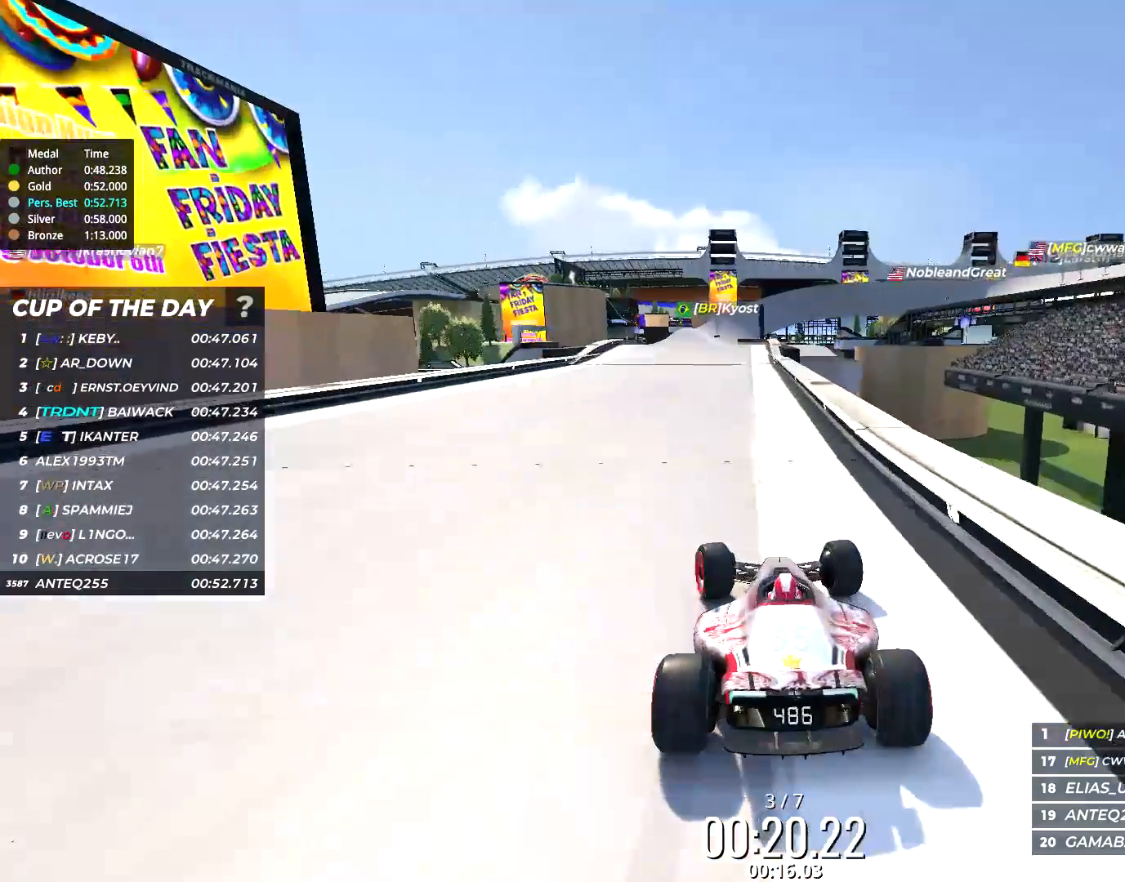
{"keys": ["up"], "events": [[317, "left", "down"], [383, "left", "up"]]}
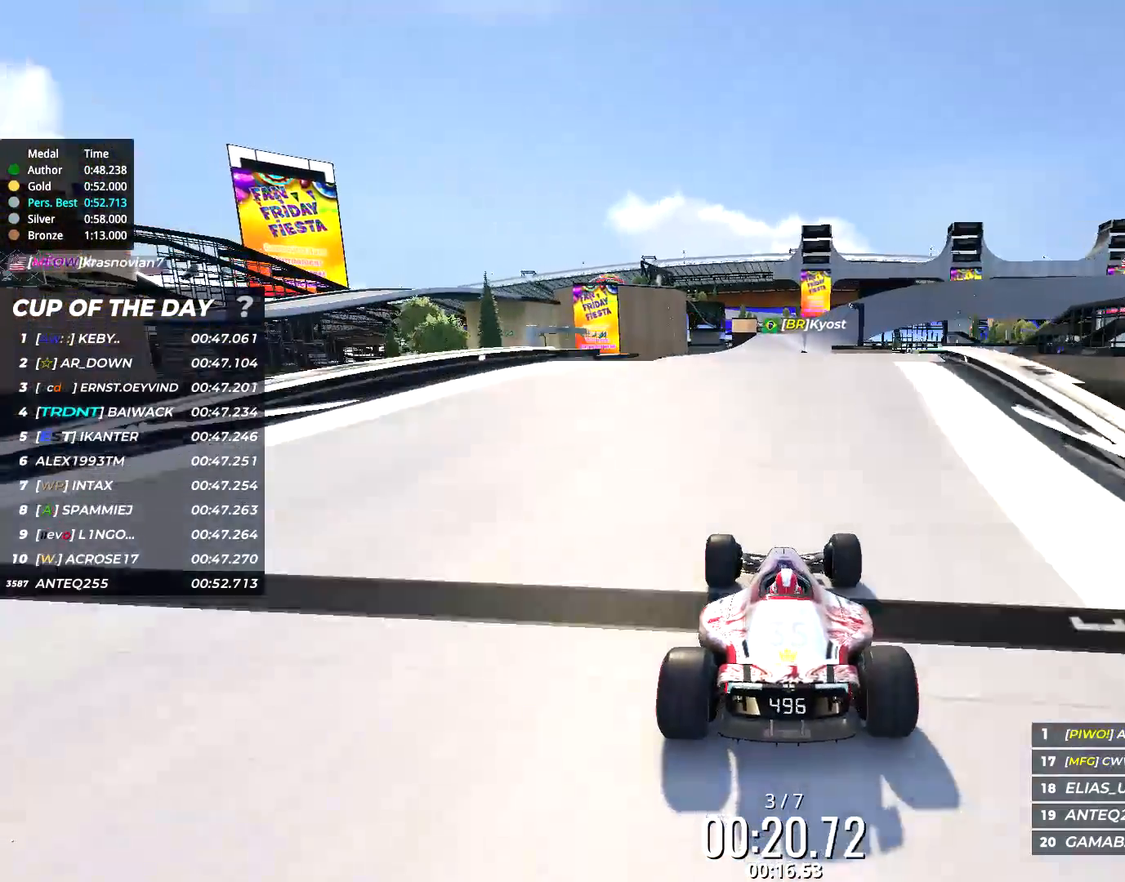
{"keys": ["right", "up"], "events": [[317, "right", "down"]]}
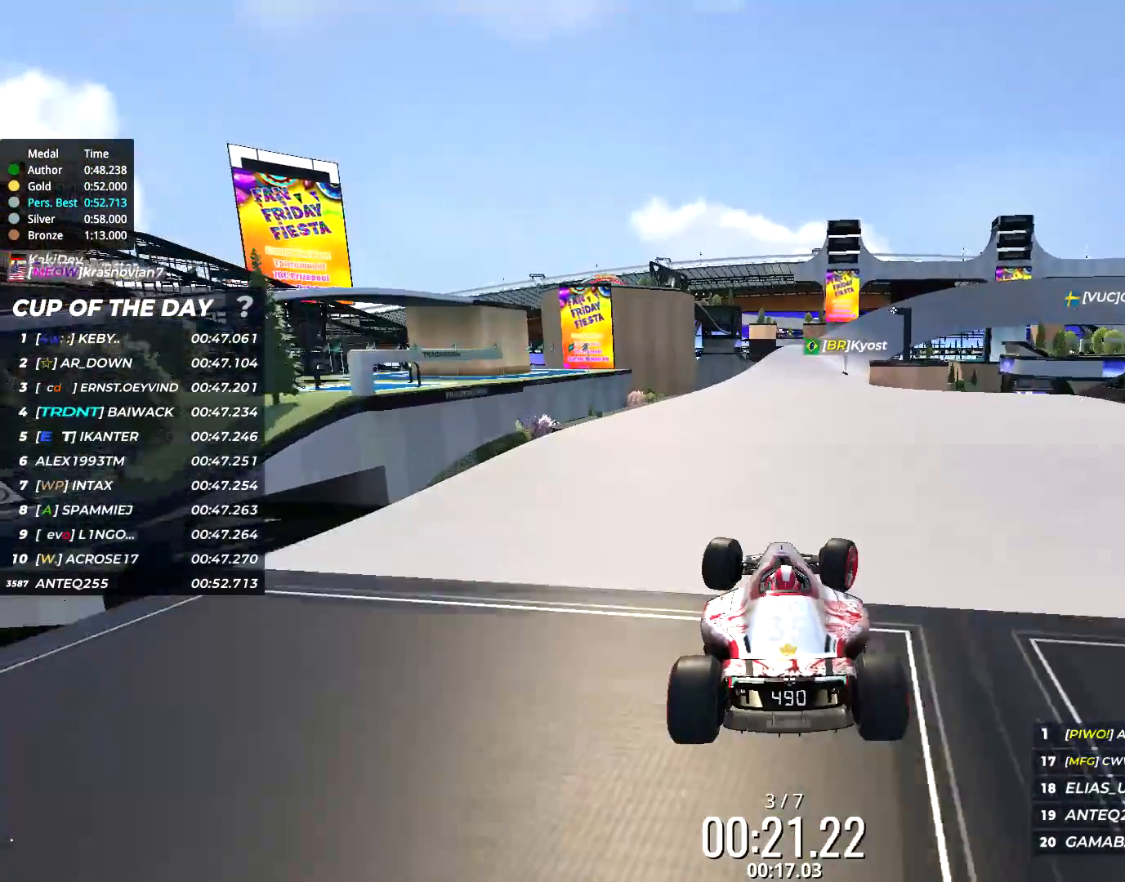
{"keys": ["right", "up"], "events": []}
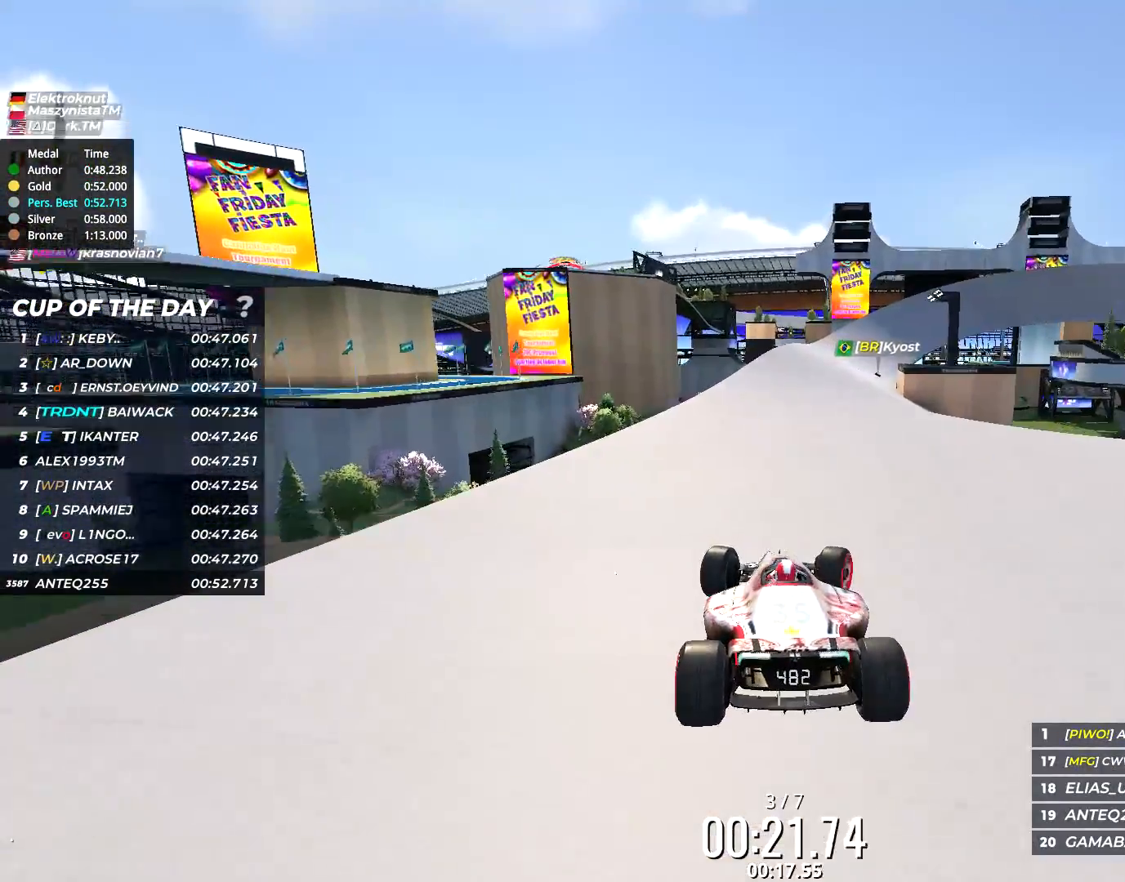
{"keys": ["right", "up"], "events": []}
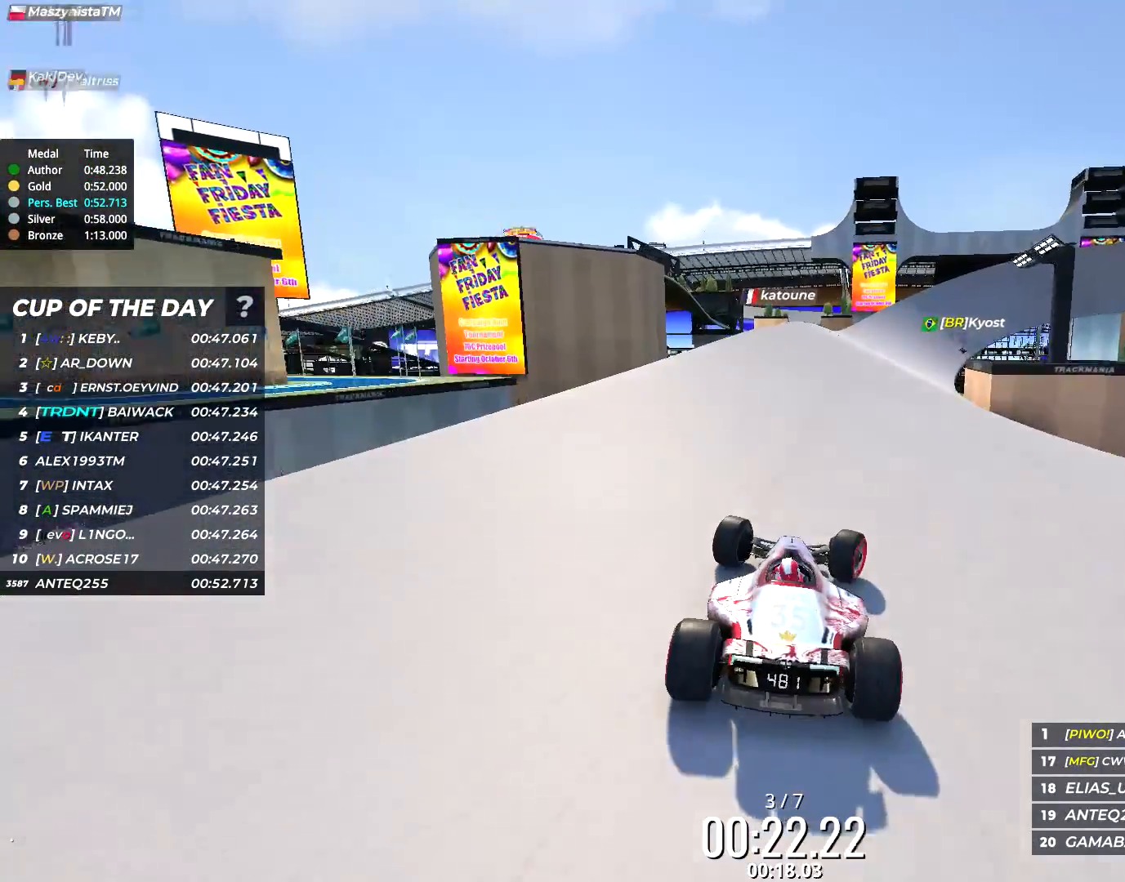
{"keys": ["right", "up"], "events": [[17, "right", "up"], [500, "right", "down"]]}
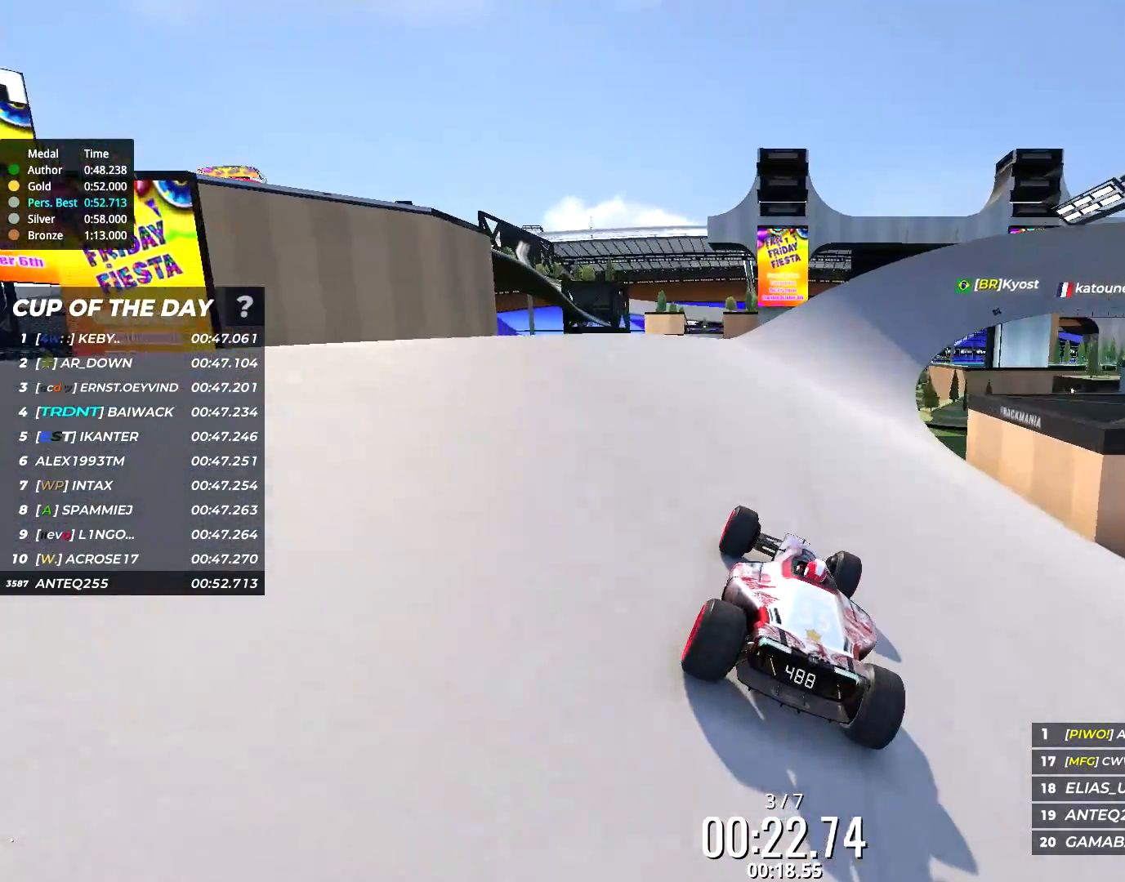
{"keys": ["up"], "events": [[200, "right", "up"]]}
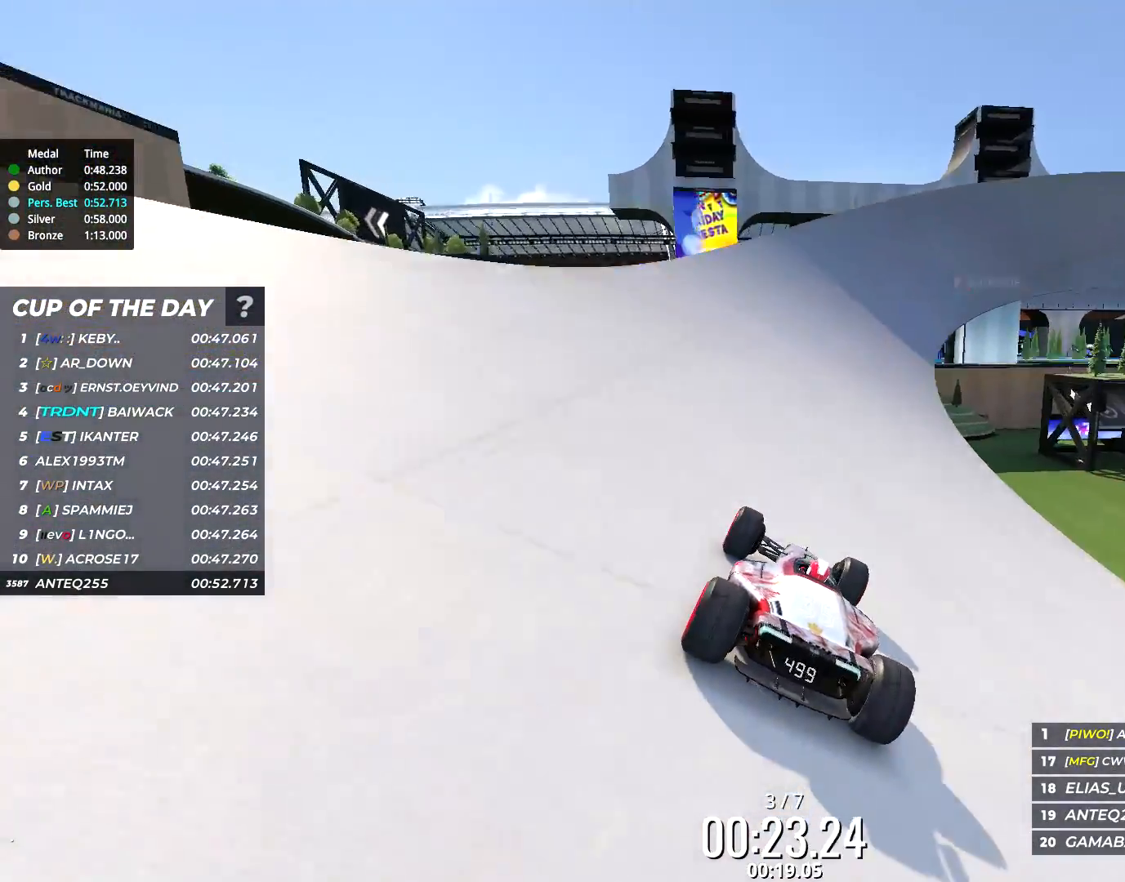
{"keys": ["up"], "events": [[67, "right", "down"], [367, "right", "up"]]}
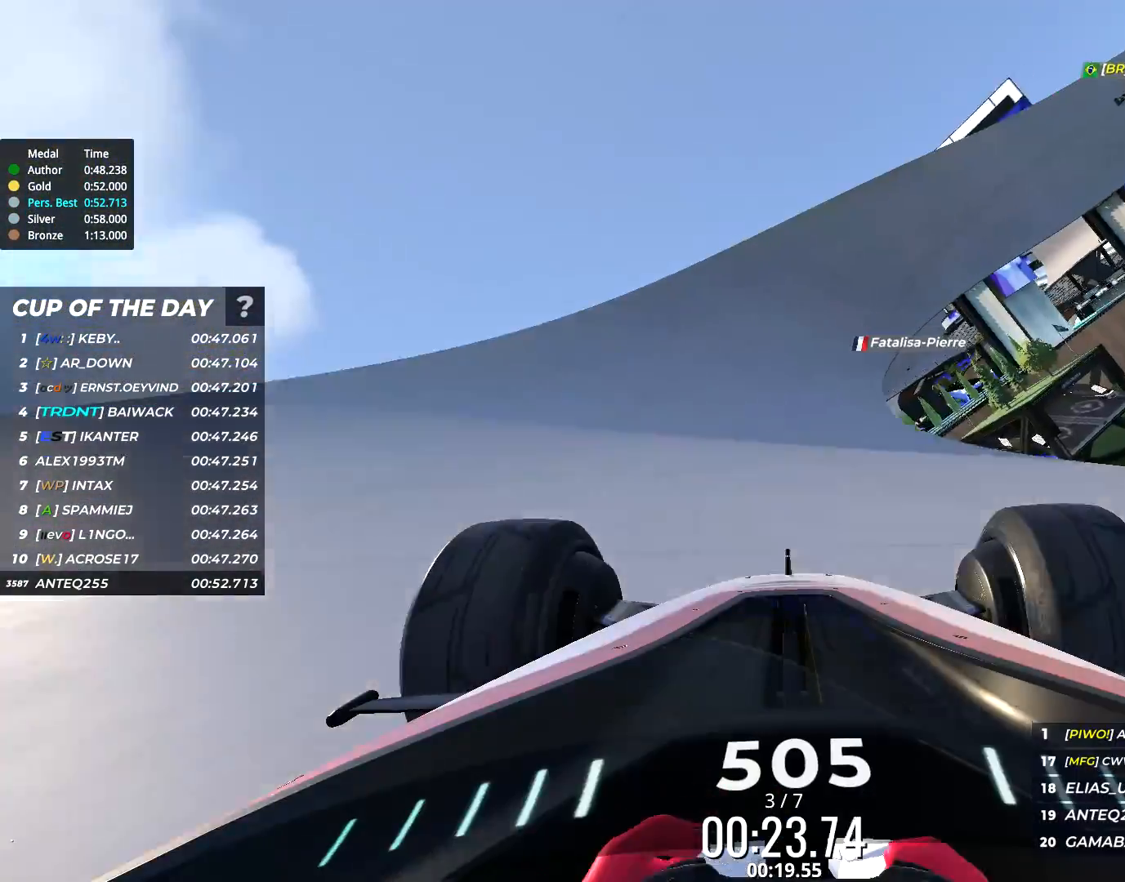
{"keys": ["right", "up"], "events": [[67, "right", "down"]]}
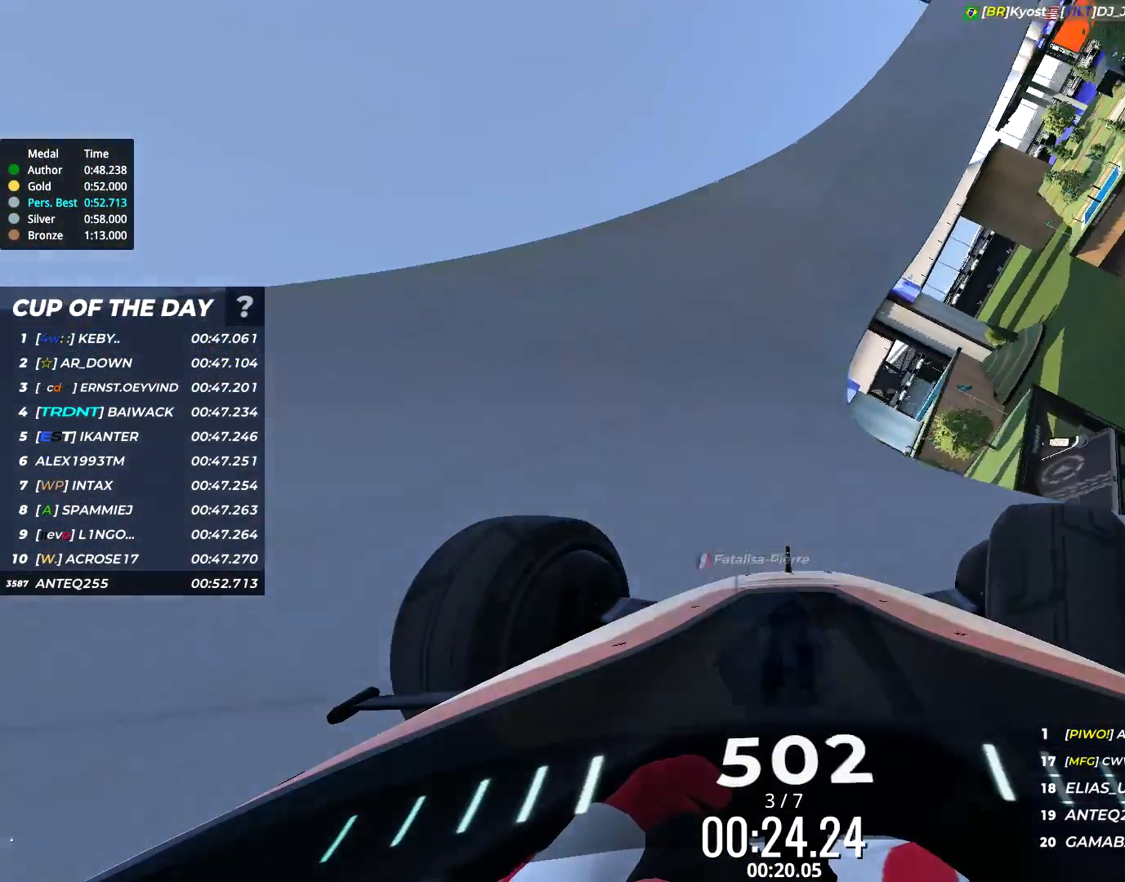
{"keys": ["up"], "events": [[67, "right", "up"], [333, "left", "down"], [433, "left", "up"]]}
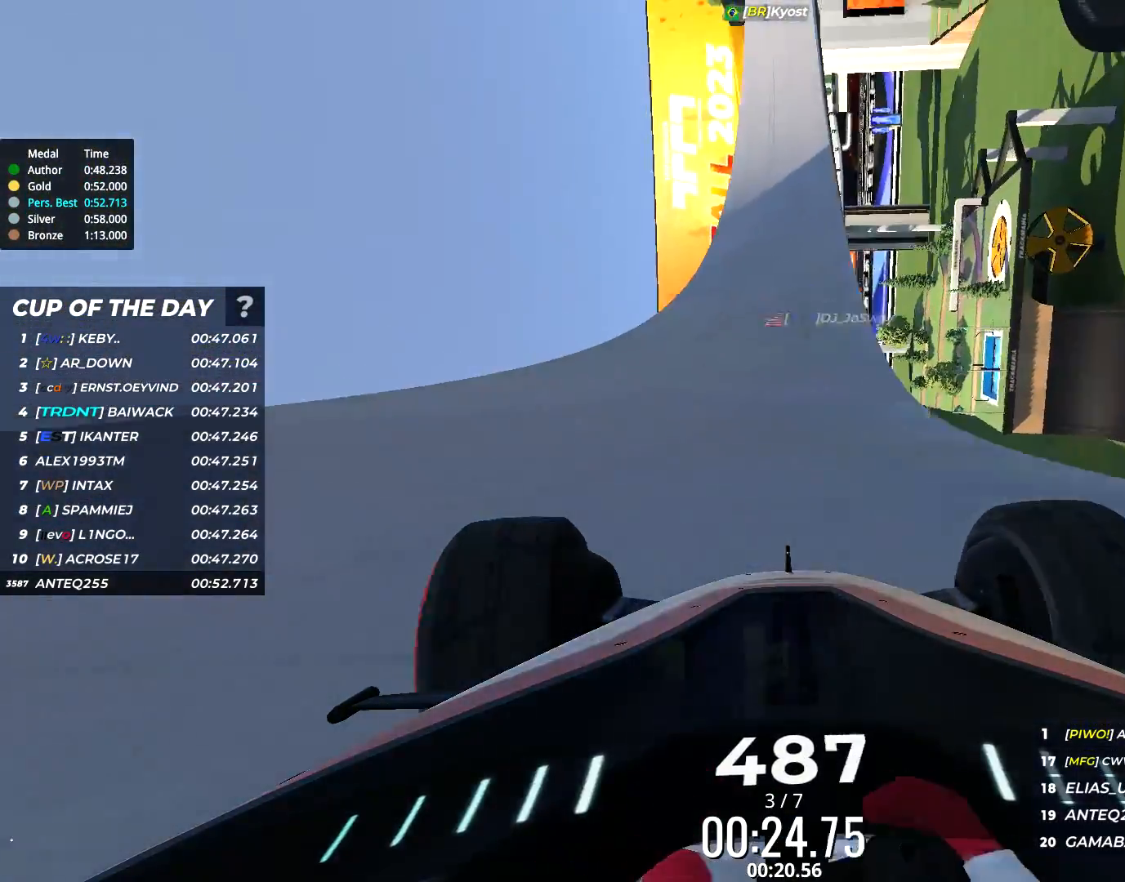
{"keys": ["up"], "events": [[133, "right", "down"], [233, "right", "up"]]}
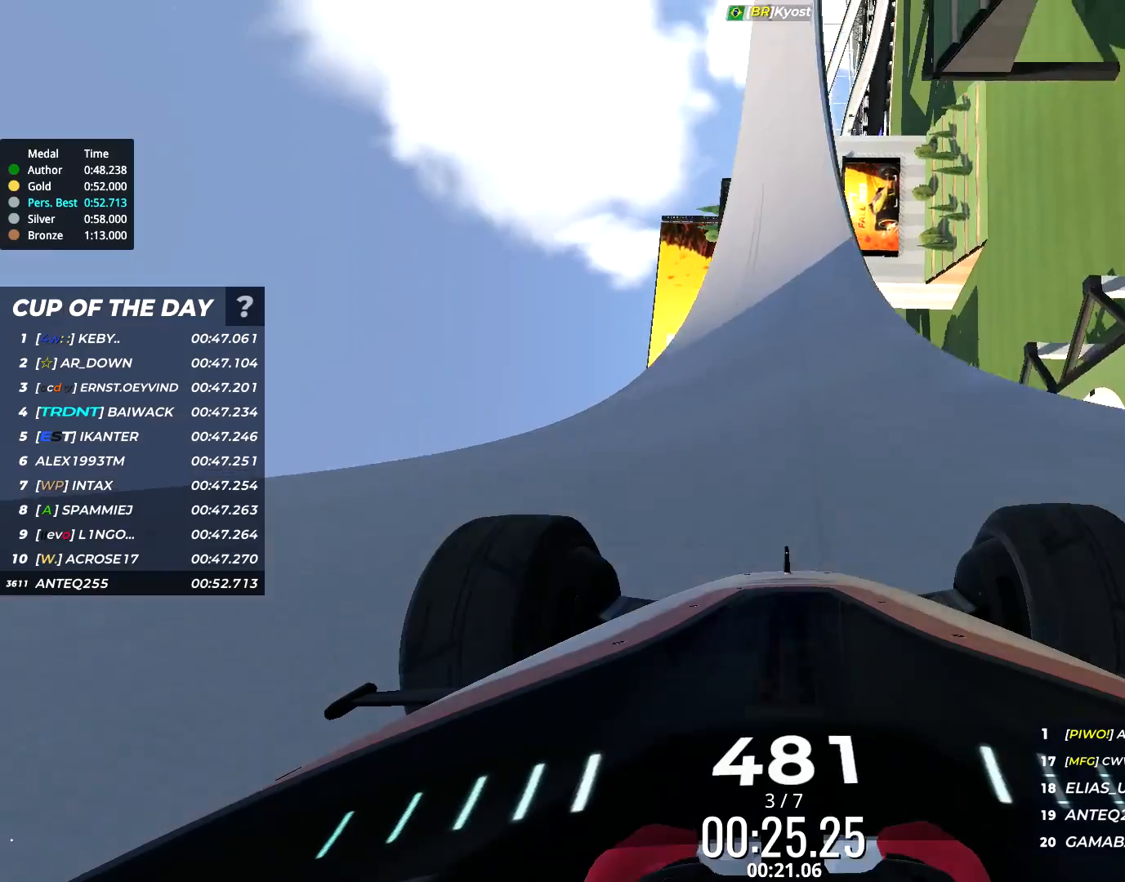
{"keys": ["up"], "events": [[33, "right", "down"], [100, "right", "up"], [233, "right", "down"], [467, "right", "up"]]}
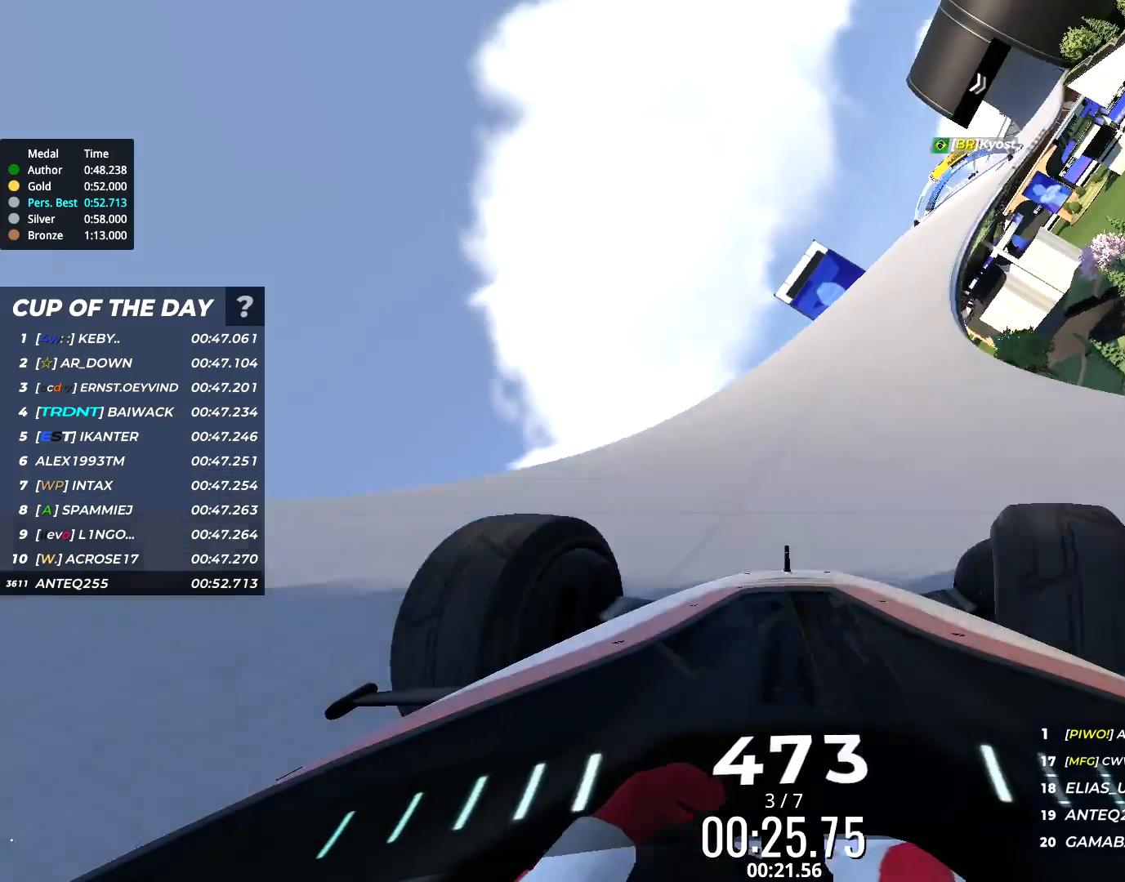
{"keys": ["right", "up"], "events": [[33, "right", "down"]]}
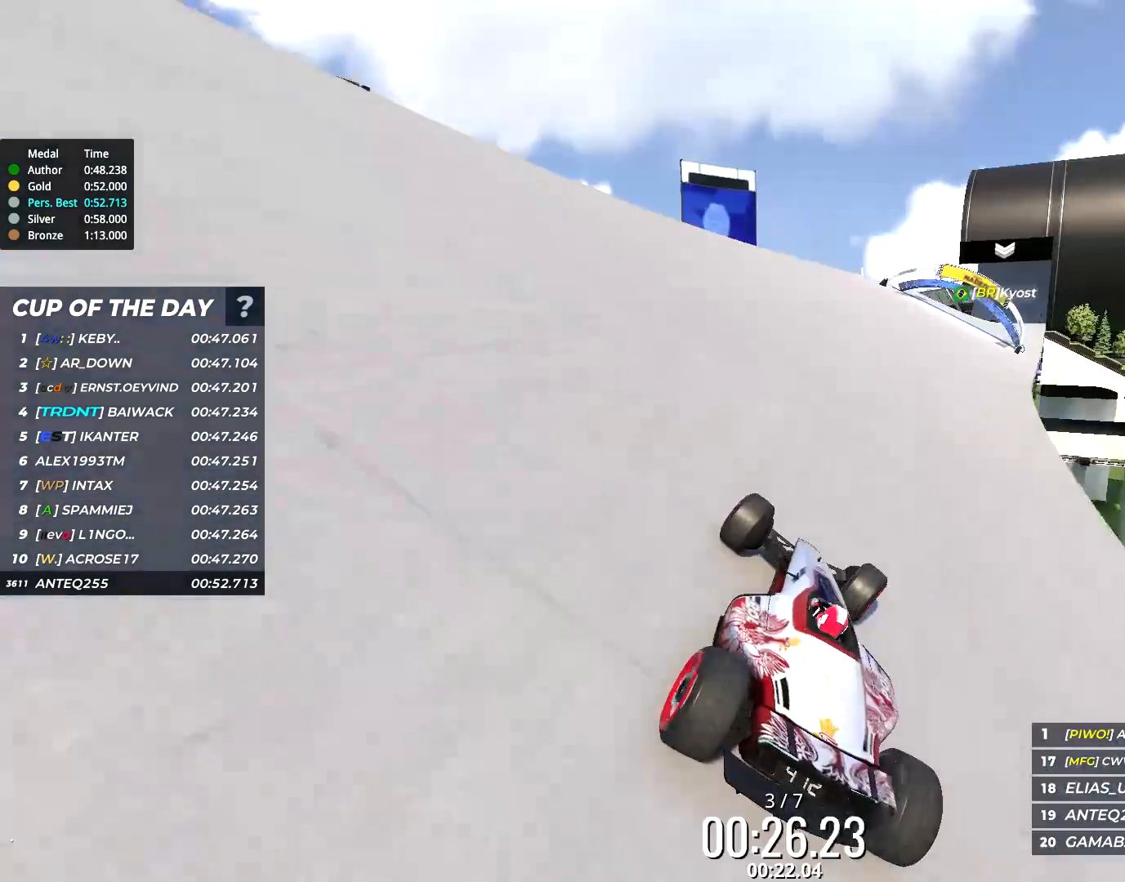
{"keys": ["up"], "events": [[283, "right", "up"]]}
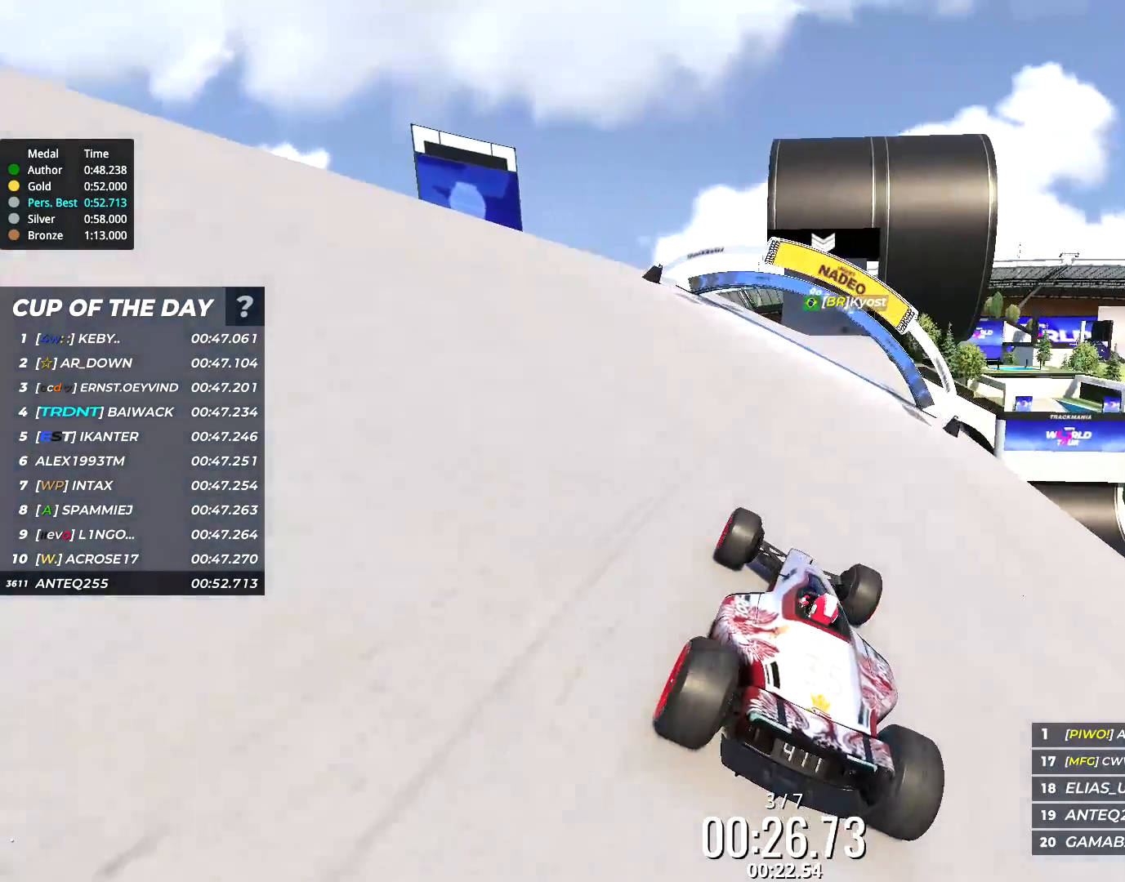
{"keys": ["up"], "events": [[83, "right", "down"], [183, "right", "up"]]}
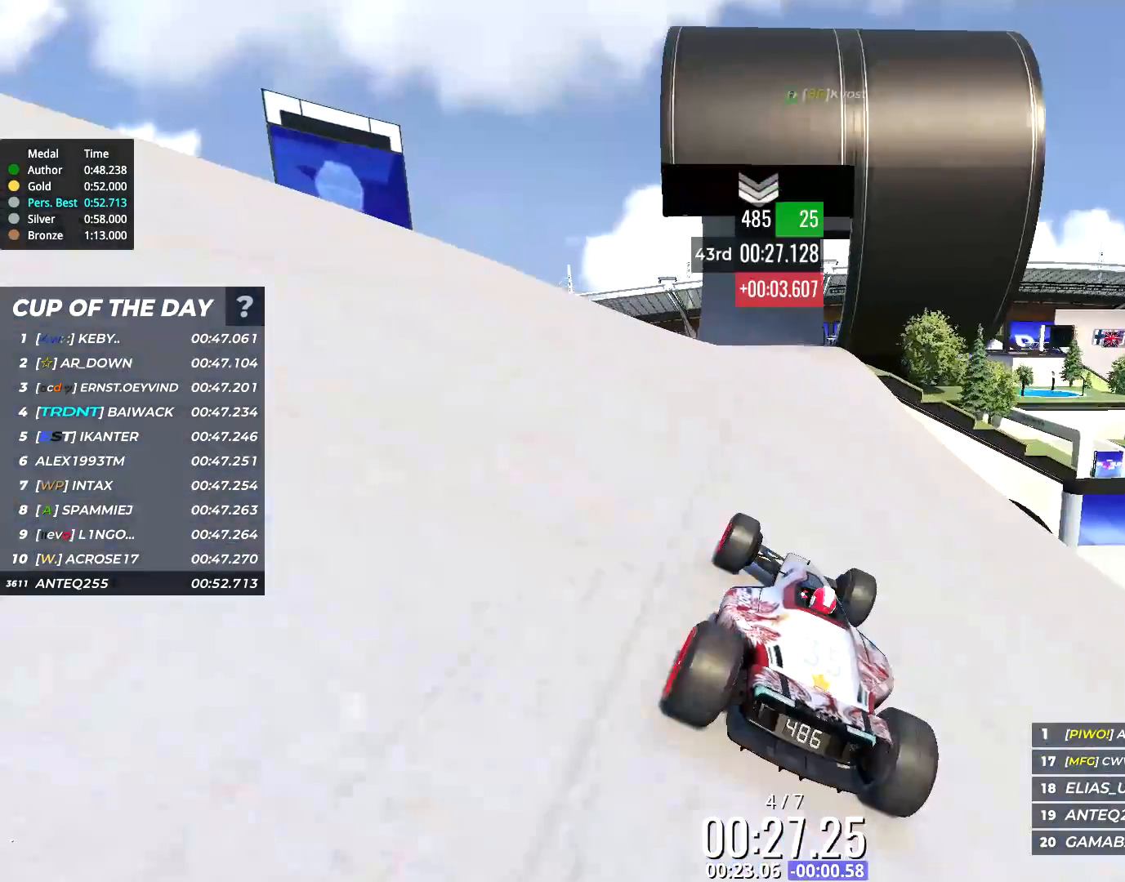
{"keys": ["up"], "events": []}